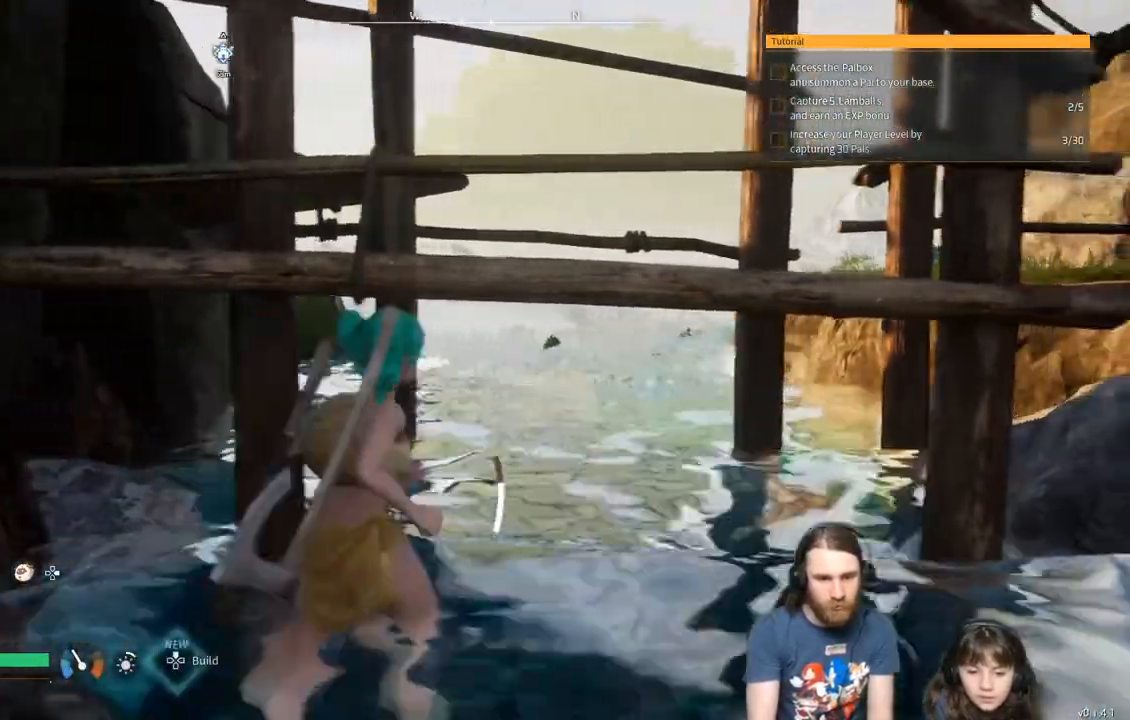
Gameplay with a controller (Xbox layout); each line is a JSON object with the inputs held at the frame after it. "events" lists button and stick changes between this image and that frame as [ms after this image, input, new state], when the widget could be followed in between.
{"buttons": [], "left_stick": "center", "right_stick": "center", "events": [[117, "left_stick", "center"]]}
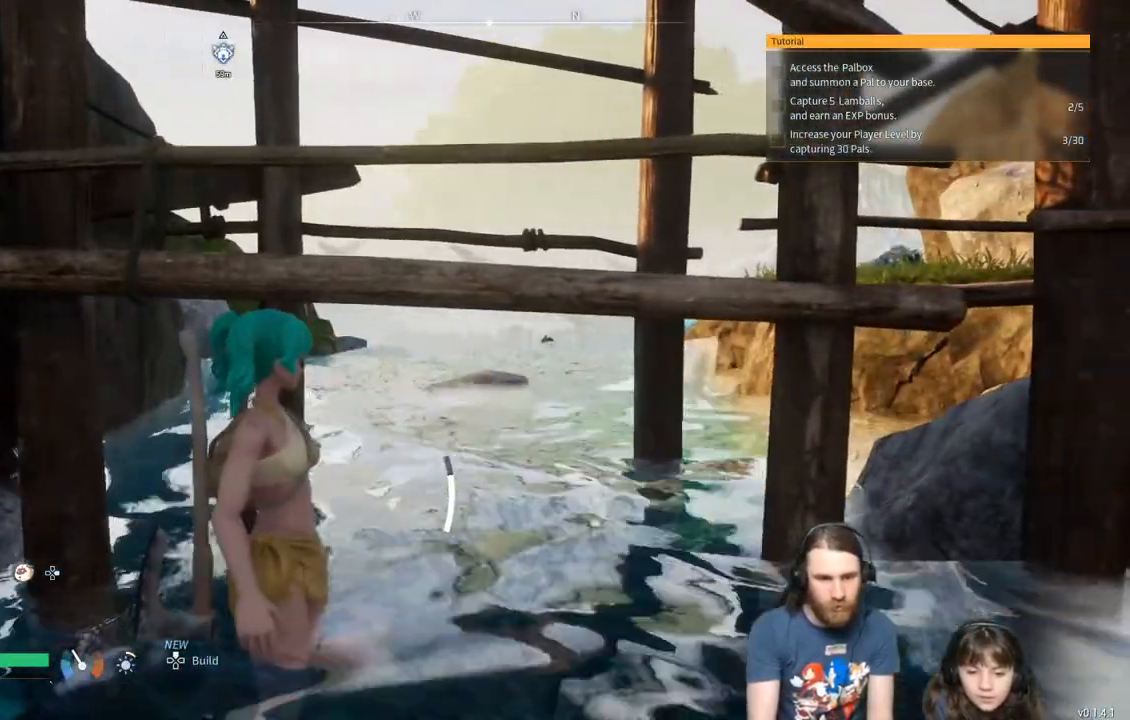
{"buttons": [], "left_stick": "center", "right_stick": "center", "events": []}
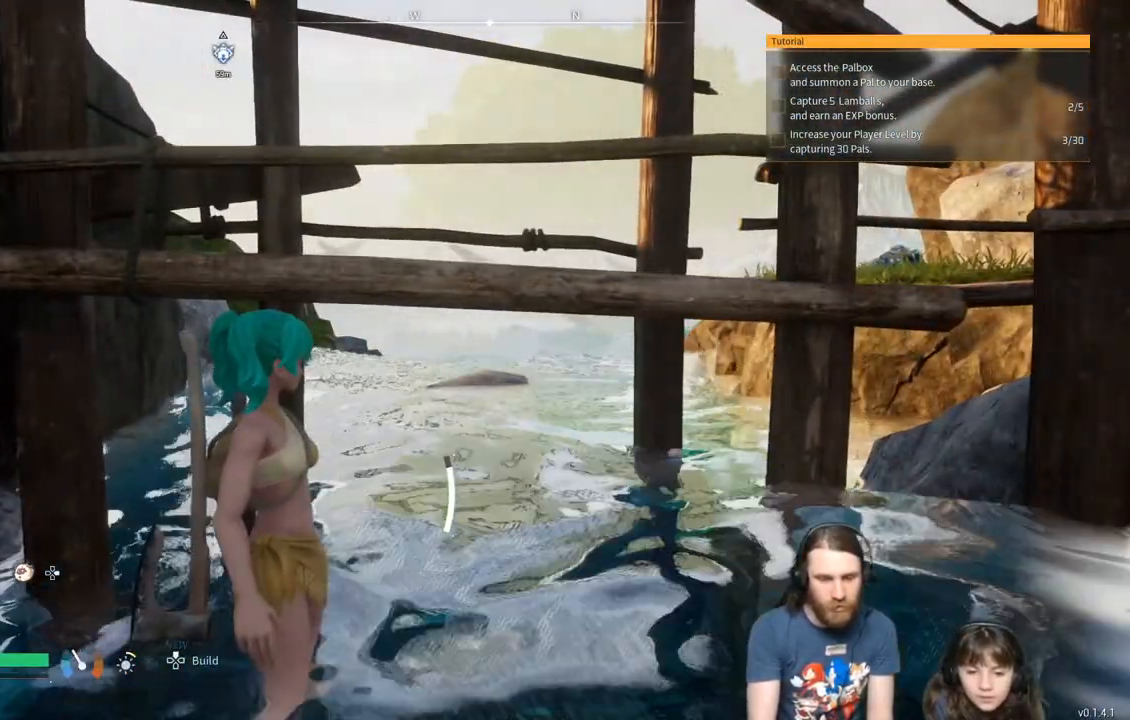
{"buttons": ["B"], "left_stick": "center", "right_stick": "center", "events": [[17, "B", "down"]]}
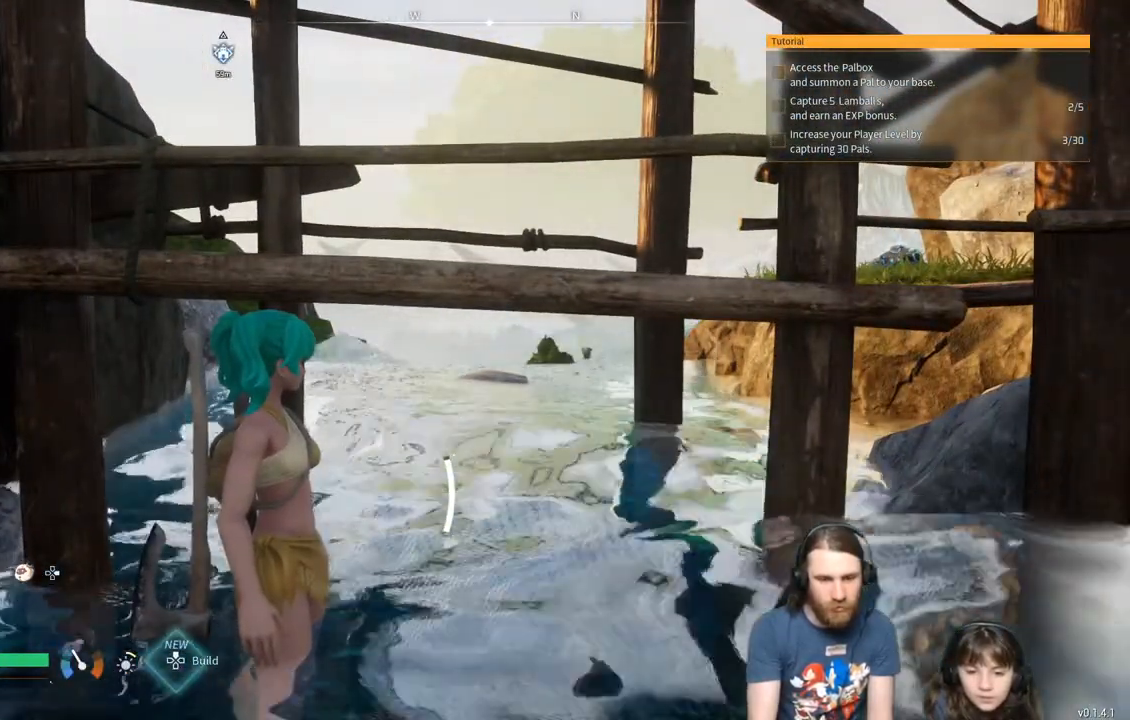
{"buttons": ["B"], "left_stick": "up-right", "right_stick": "center", "events": [[433, "left_stick", "up-right"]]}
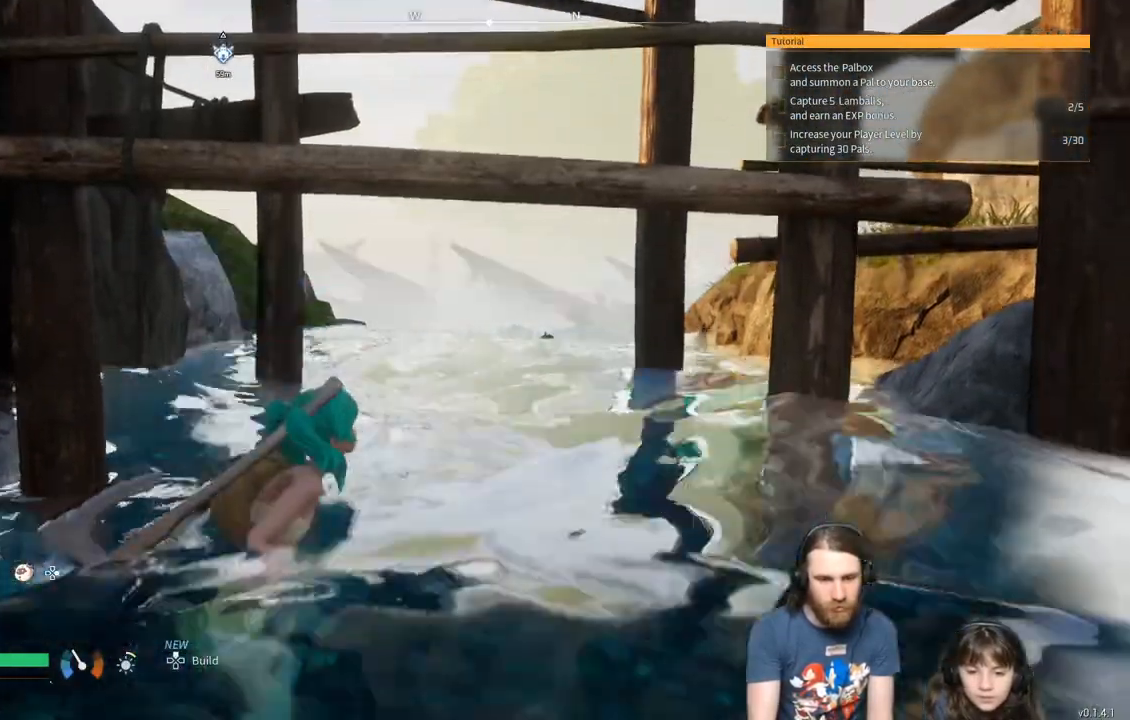
{"buttons": ["B"], "left_stick": "up-right", "right_stick": "center", "events": []}
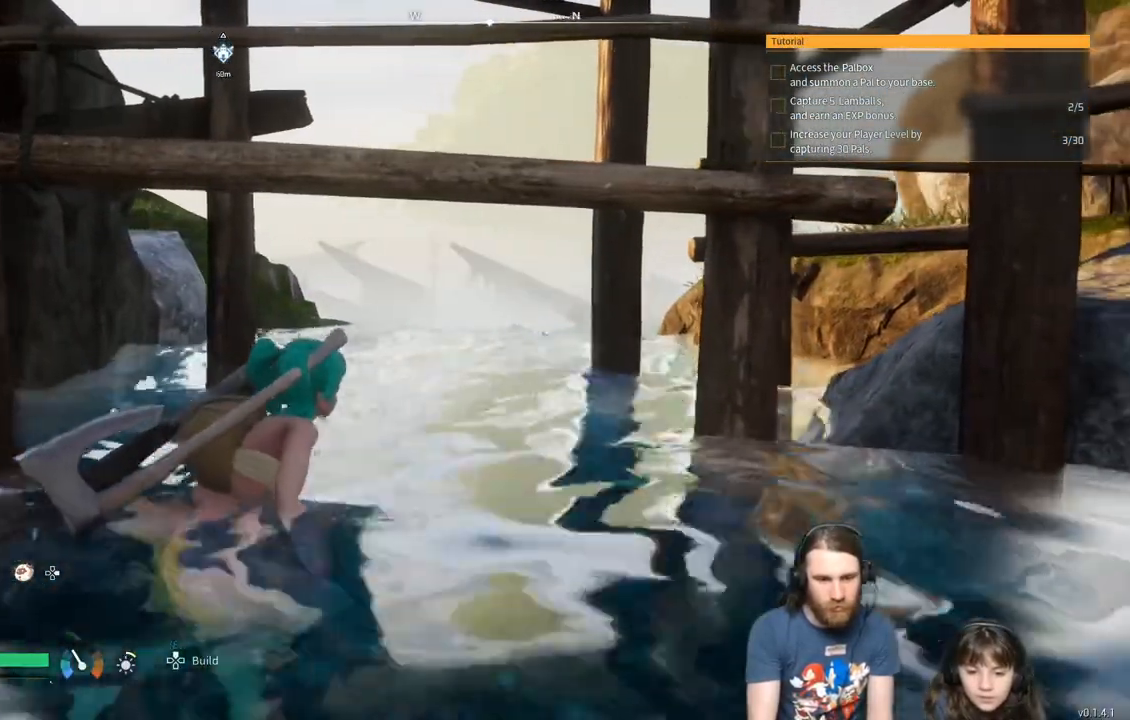
{"buttons": [], "left_stick": "up", "right_stick": "center", "events": [[400, "left_stick", "up"], [417, "B", "up"]]}
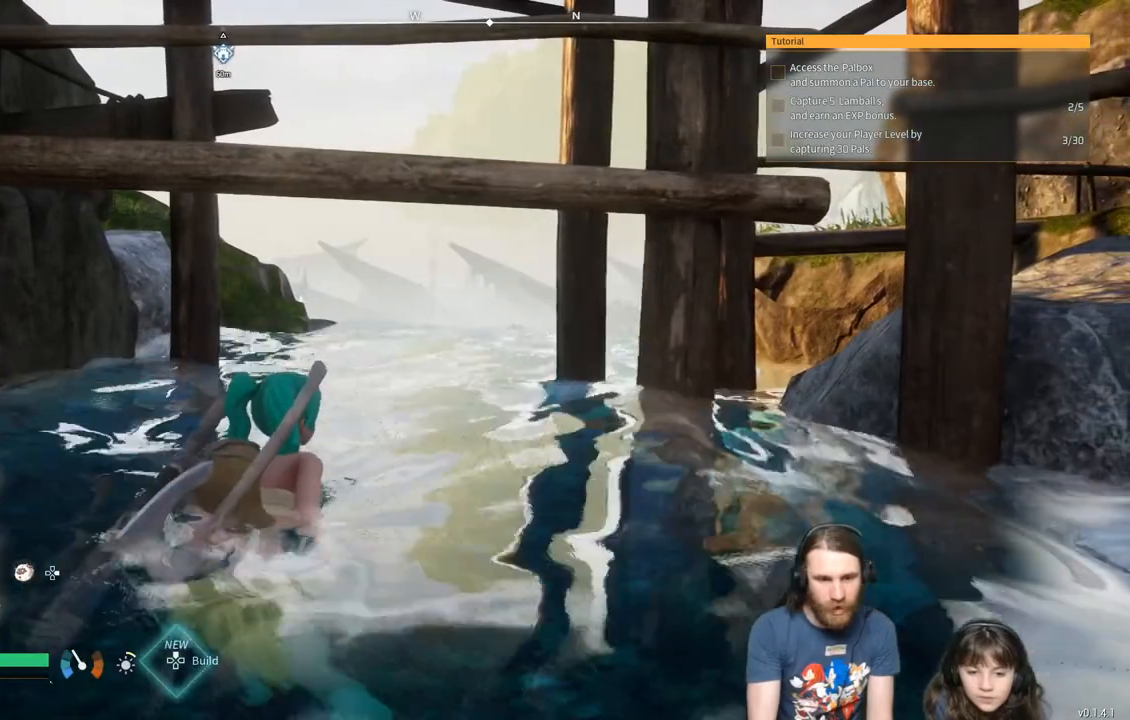
{"buttons": ["B"], "left_stick": "up", "right_stick": "center", "events": [[400, "B", "down"]]}
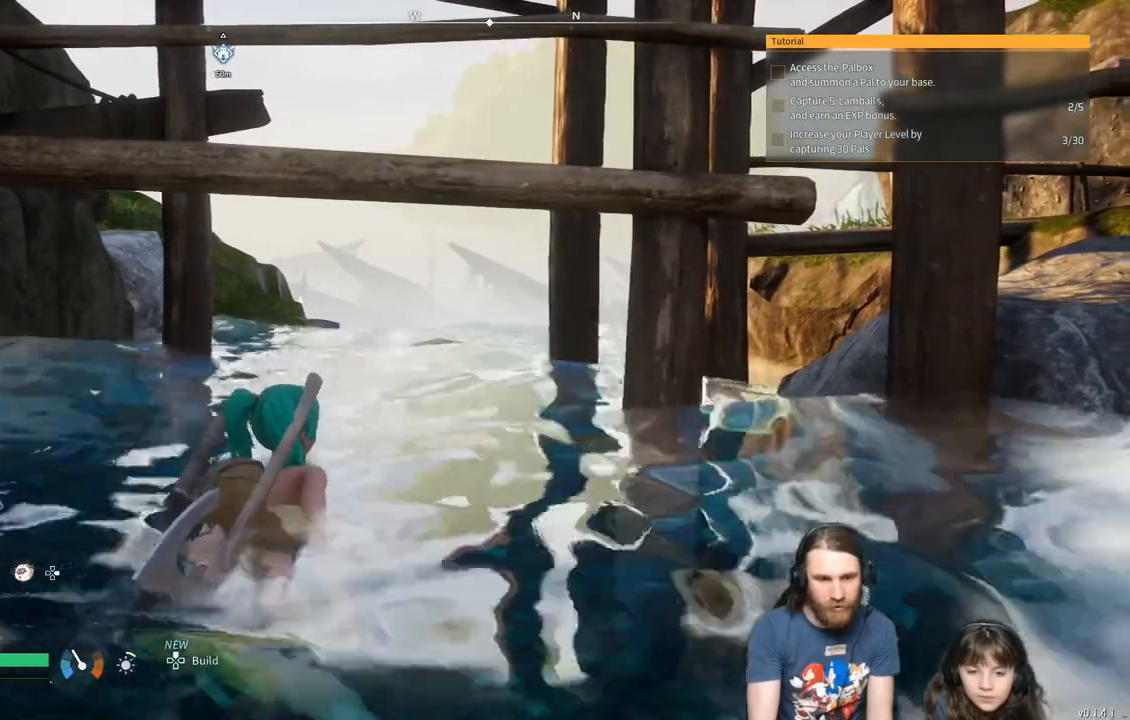
{"buttons": [], "left_stick": "down", "right_stick": "right"}
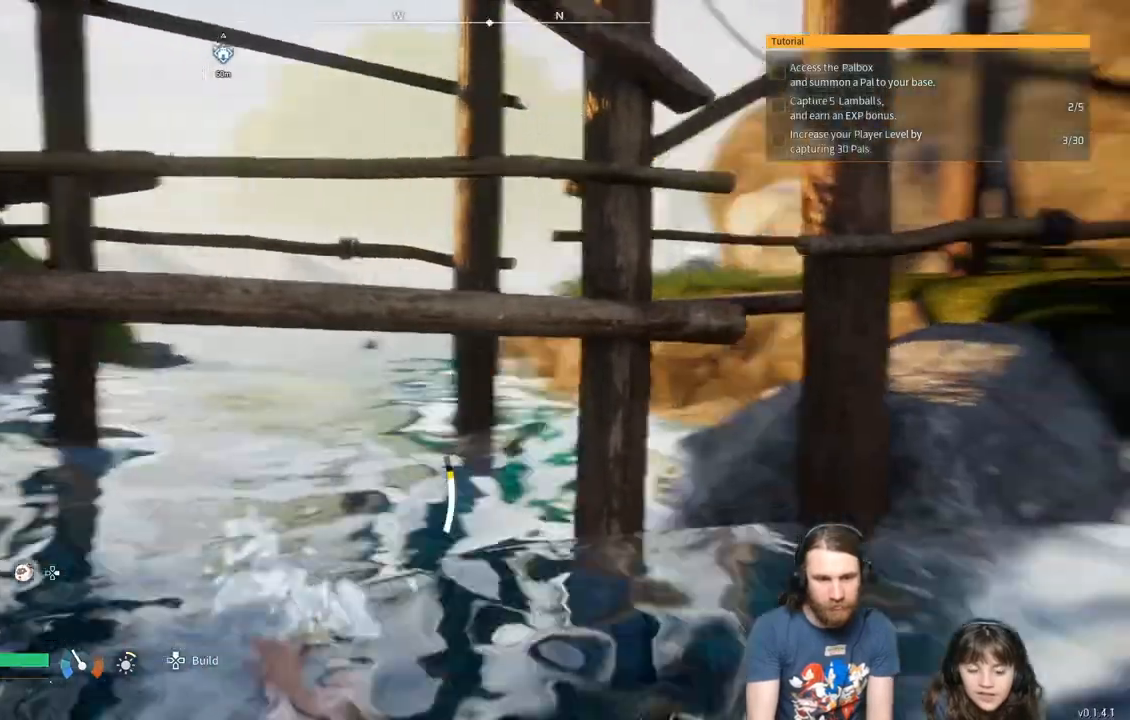
{"buttons": [], "left_stick": "right", "right_stick": "right", "events": [[133, "left_stick", "center"], [133, "right_stick", "center"], [283, "left_stick", "right"], [333, "right_stick", "right"]]}
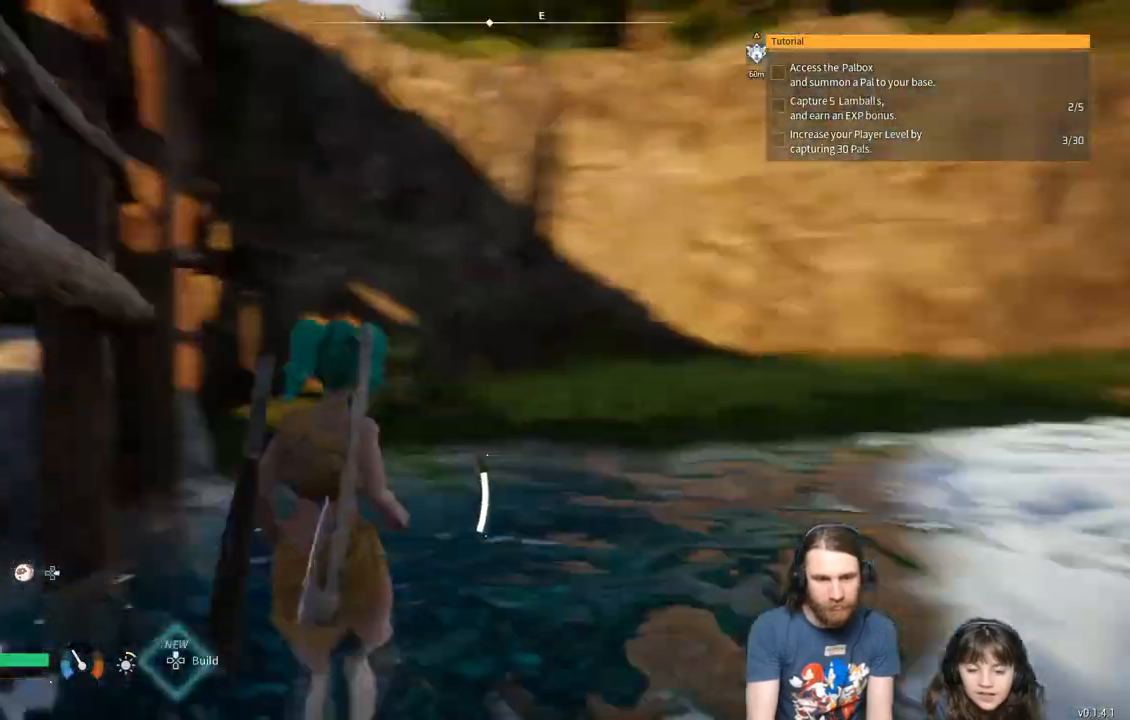
{"buttons": [], "left_stick": "center", "right_stick": "center", "events": [[100, "left_stick", "up-right"], [100, "right_stick", "center"], [500, "left_stick", "center"]]}
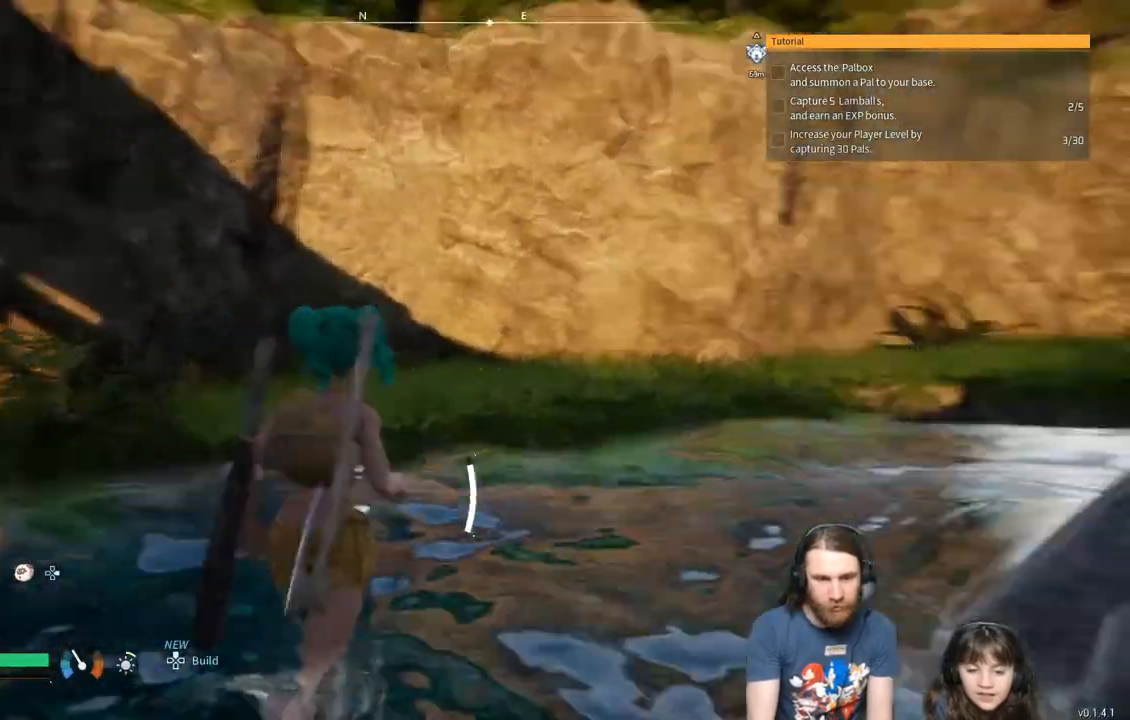
{"buttons": [], "left_stick": "center", "right_stick": "center", "events": [[200, "right_stick", "left"], [283, "right_stick", "center"]]}
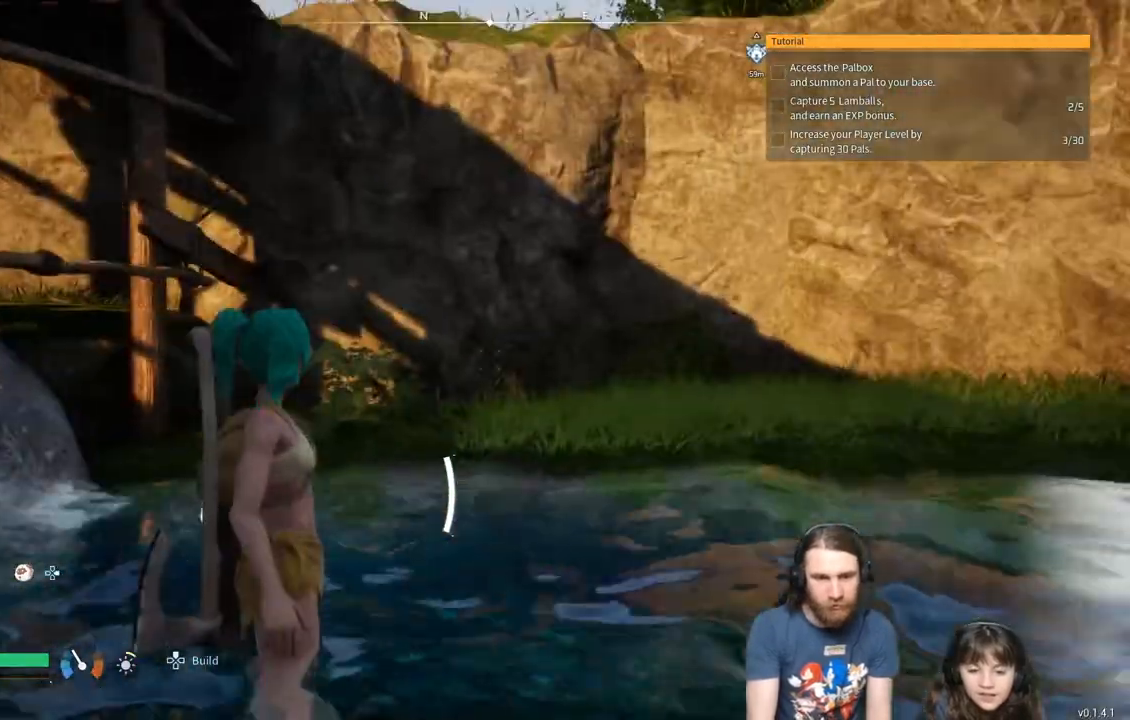
{"buttons": [], "left_stick": "up", "right_stick": "center", "events": [[267, "left_stick", "up"]]}
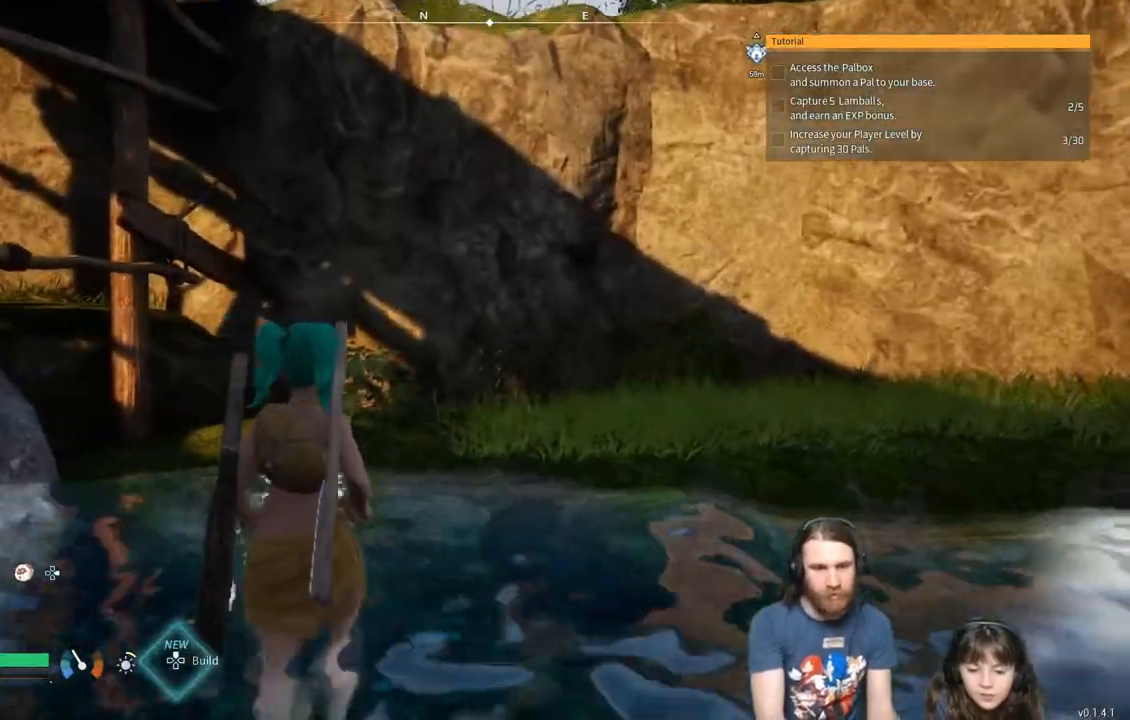
{"buttons": [], "left_stick": "up-right", "right_stick": "center", "events": [[133, "A", "down"], [300, "A", "up"], [433, "left_stick", "up-right"]]}
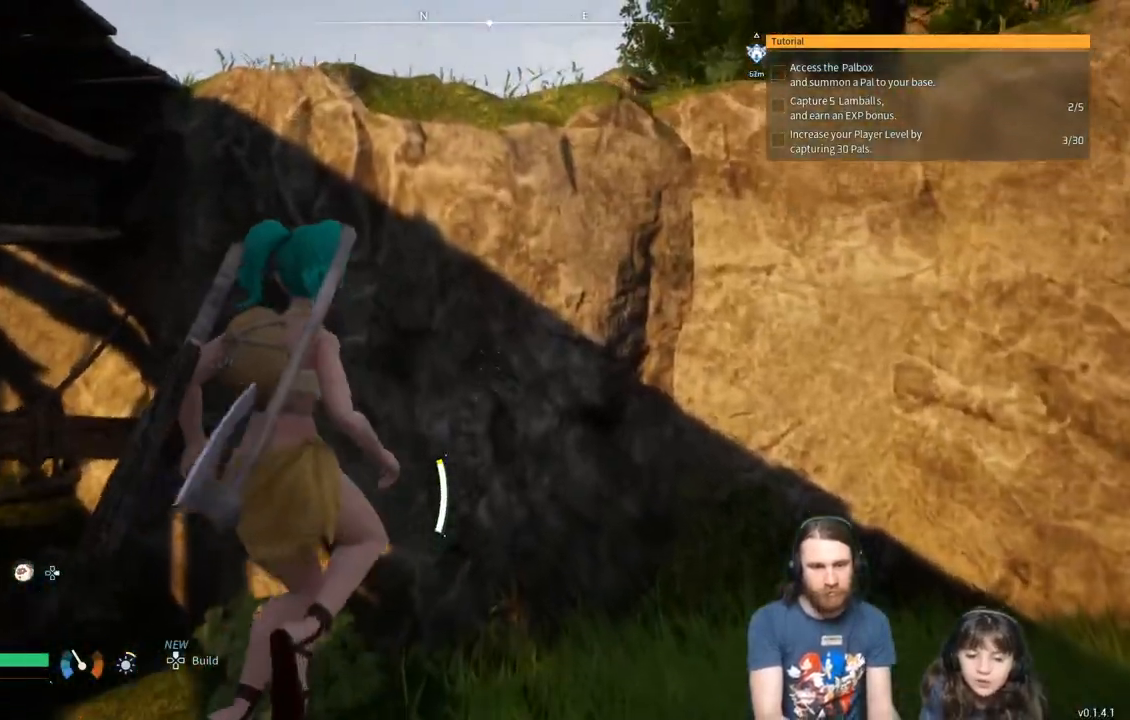
{"buttons": [], "left_stick": "up-right", "right_stick": "center", "events": []}
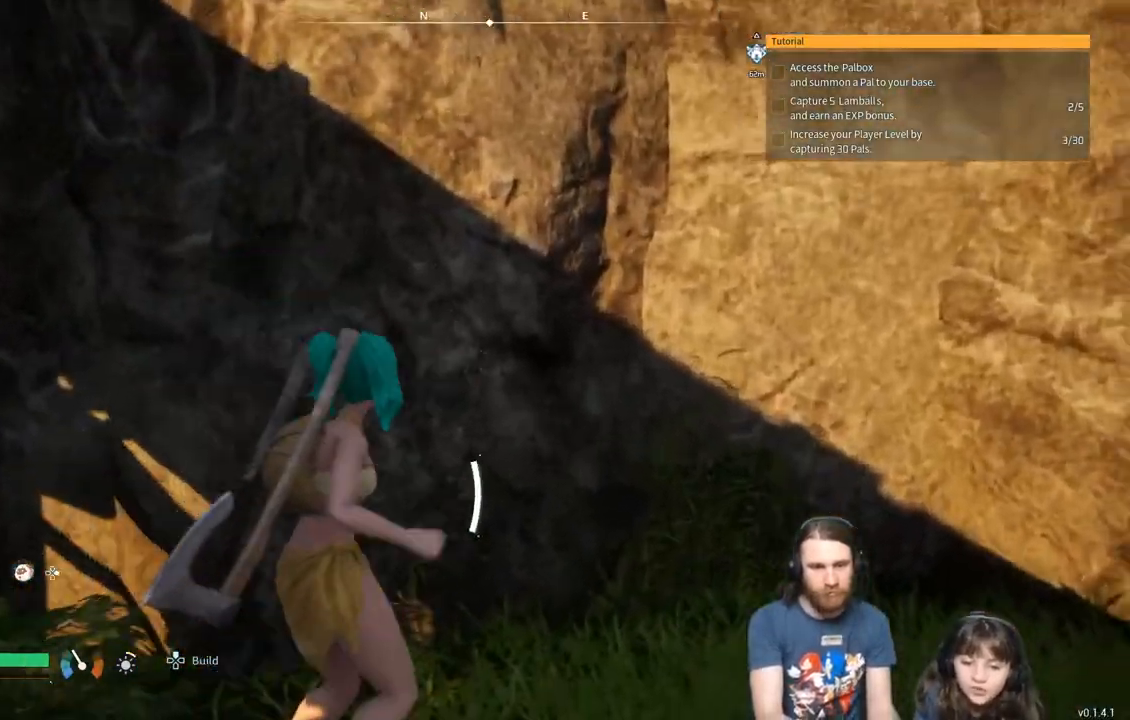
{"buttons": [], "left_stick": "up-right", "right_stick": "center", "events": [[83, "A", "down"], [483, "A", "up"]]}
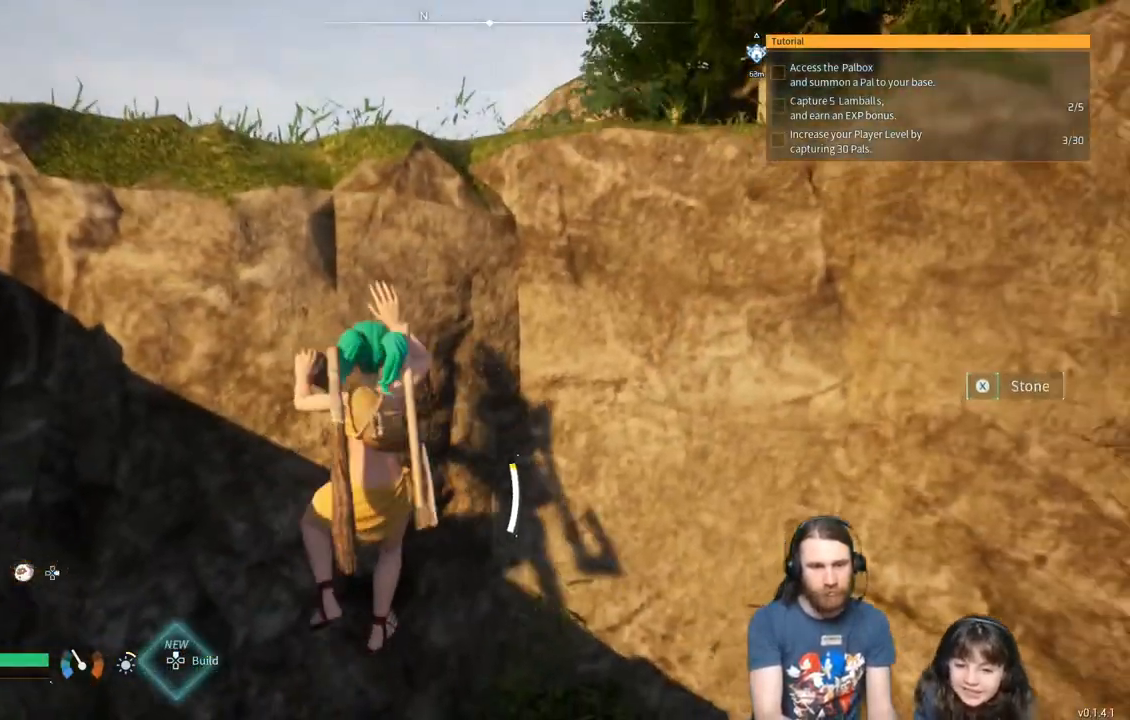
{"buttons": [], "left_stick": "up", "right_stick": "center", "events": [[150, "left_stick", "up"]]}
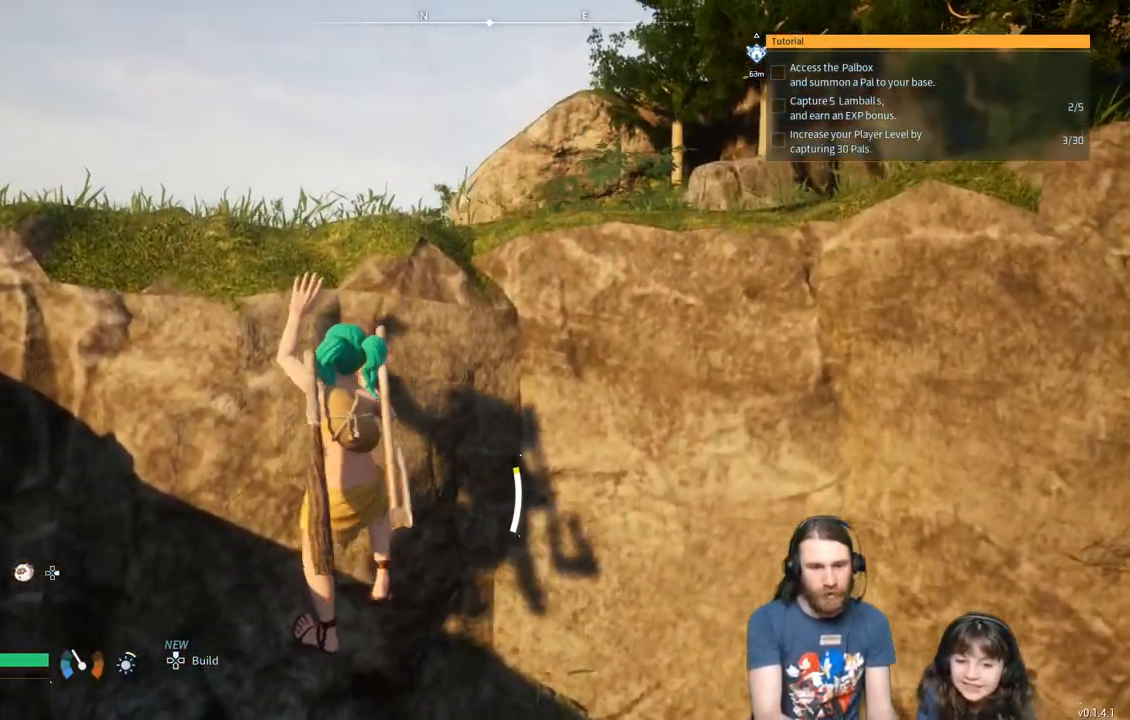
{"buttons": [], "left_stick": "up", "right_stick": "center", "events": []}
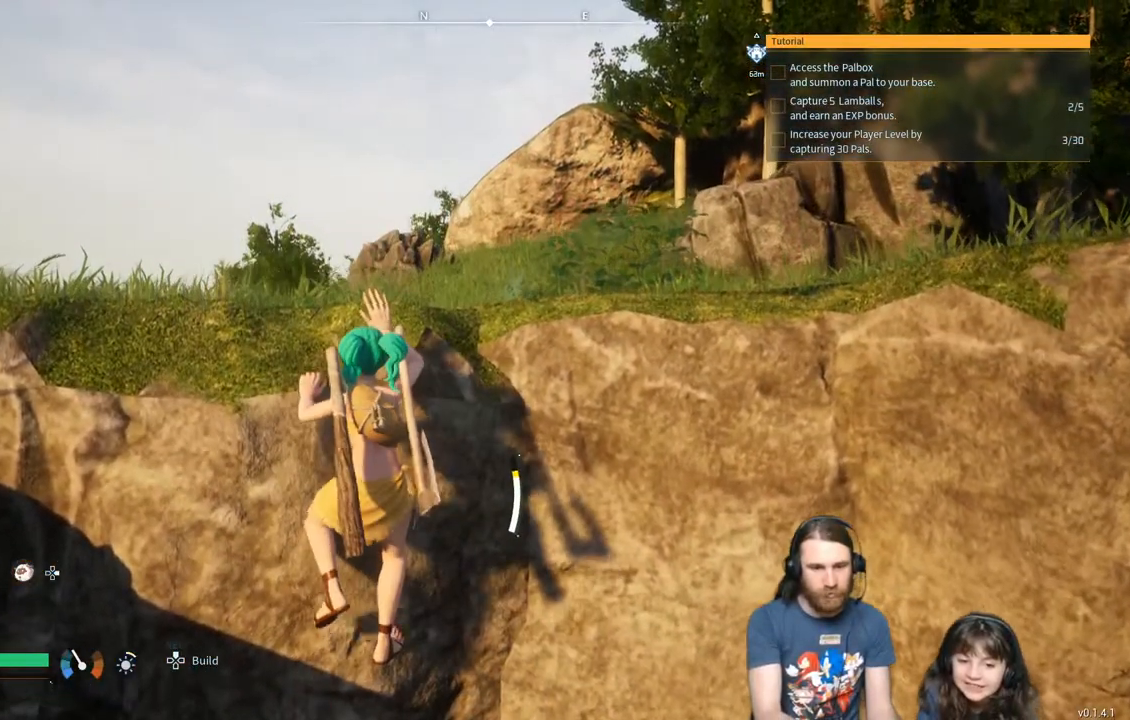
{"buttons": [], "left_stick": "up", "right_stick": "left", "events": [[267, "right_stick", "left"]]}
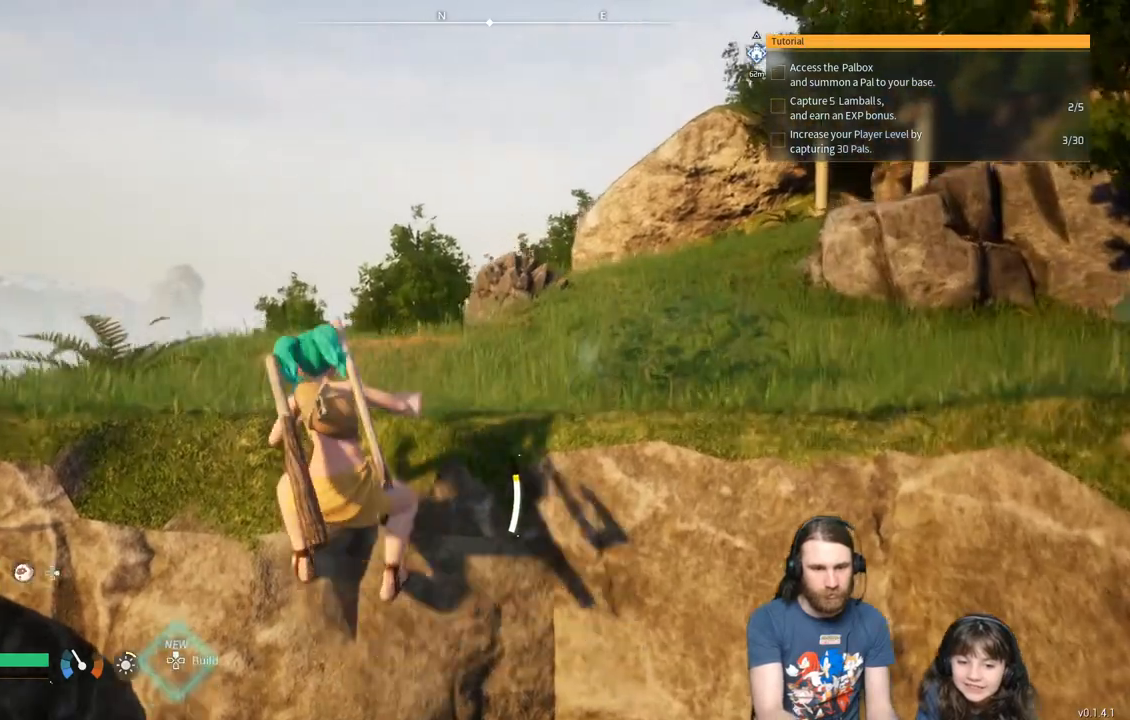
{"buttons": [], "left_stick": "center", "right_stick": "center", "events": [[67, "right_stick", "center"], [450, "left_stick", "center"]]}
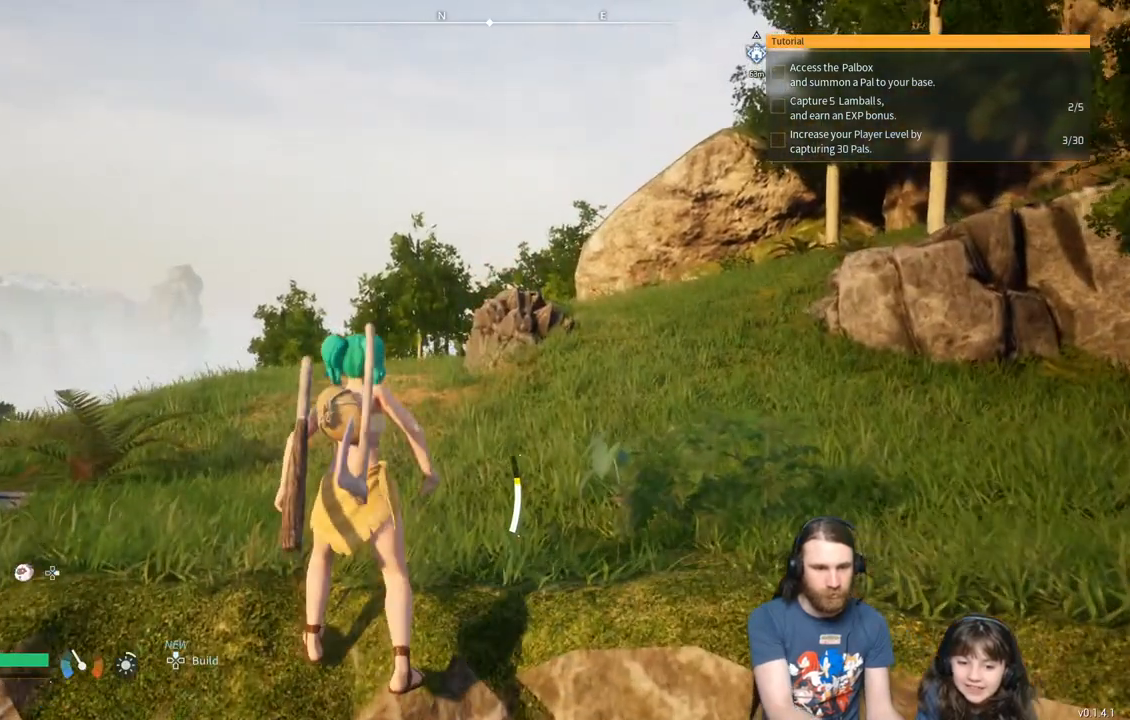
{"buttons": [], "left_stick": "center", "right_stick": "center", "events": []}
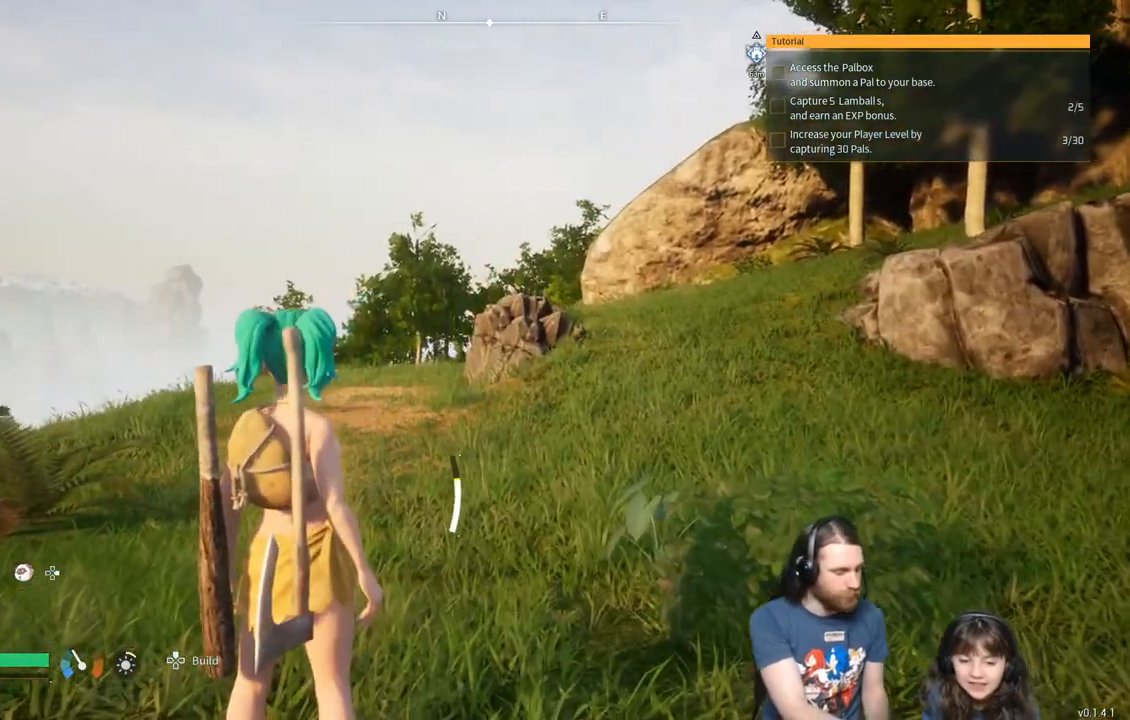
{"buttons": [], "left_stick": "center", "right_stick": "center", "events": []}
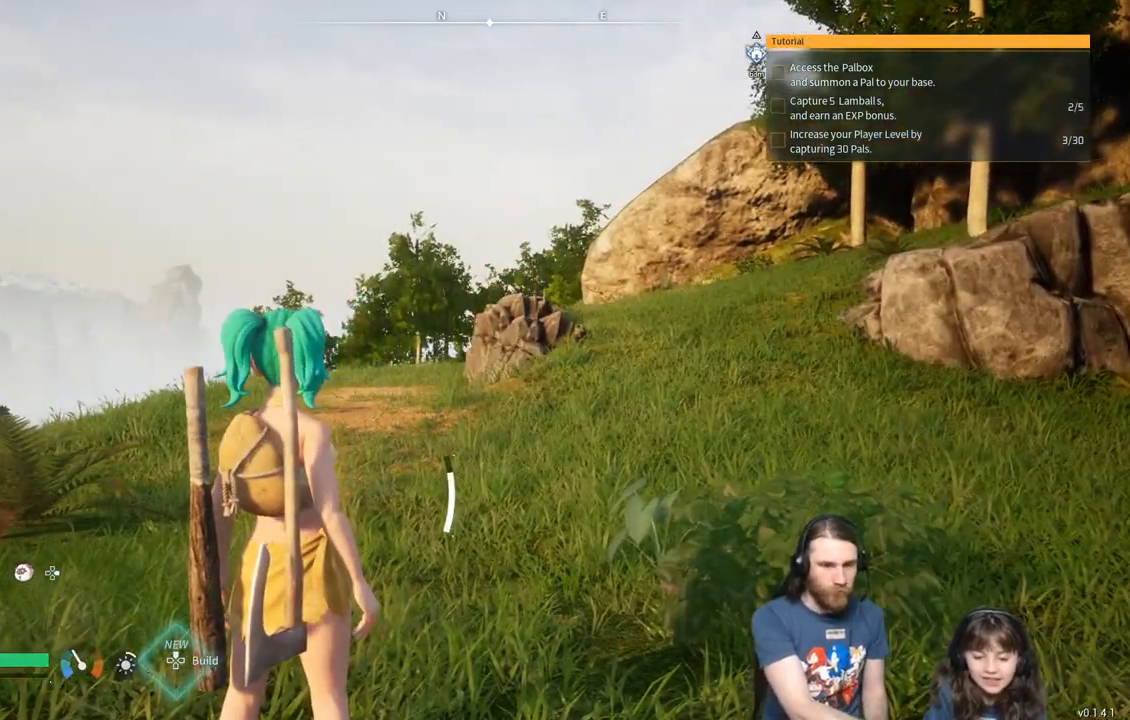
{"buttons": [], "left_stick": "center", "right_stick": "center", "events": []}
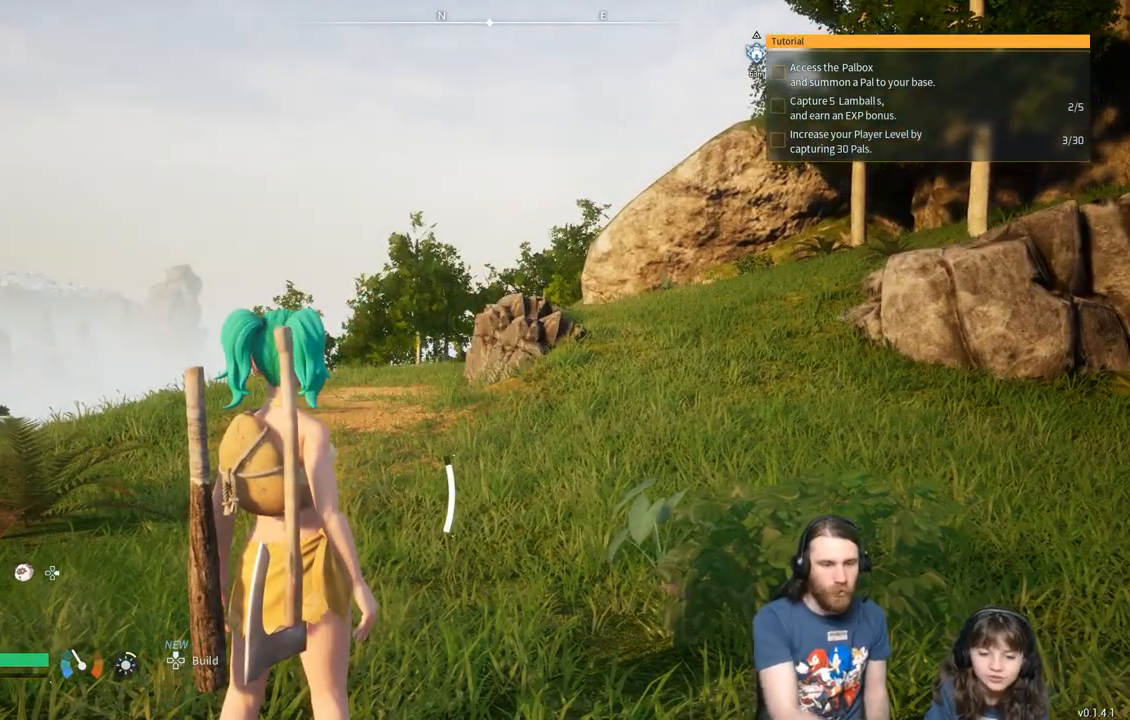
{"buttons": [], "left_stick": "left", "right_stick": "center", "events": [[250, "left_stick", "left"]]}
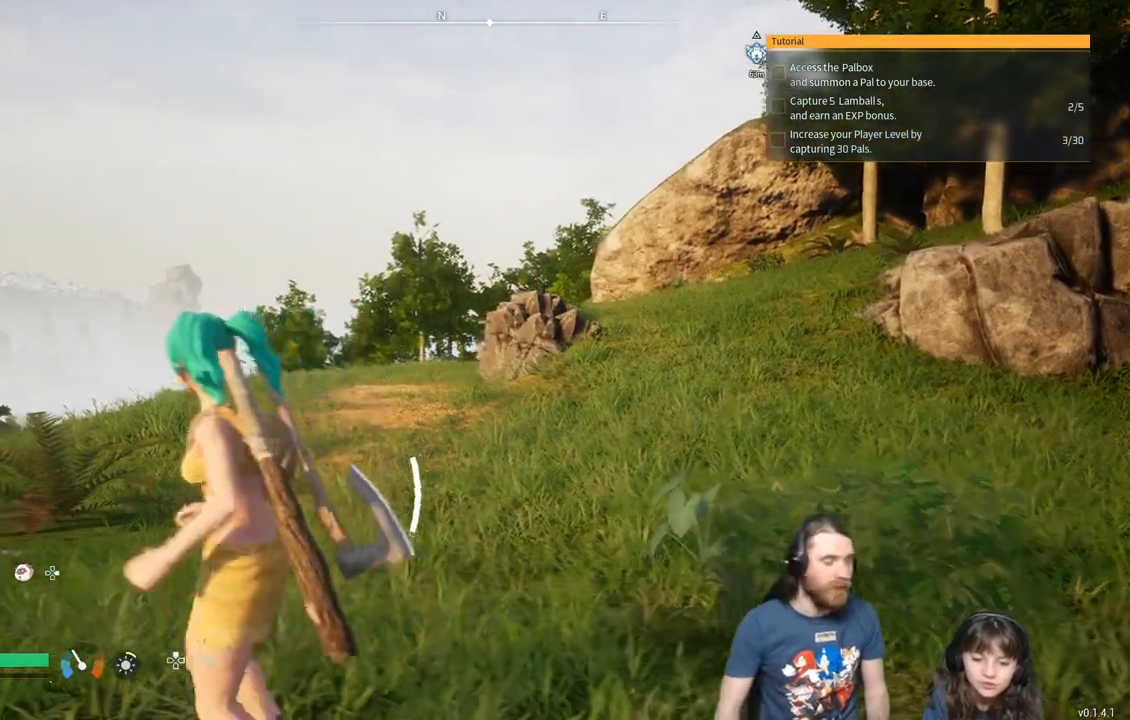
{"buttons": [], "left_stick": "up-left", "right_stick": "center", "events": [[183, "left_stick", "up-left"], [183, "right_stick", "down-left"], [500, "right_stick", "center"]]}
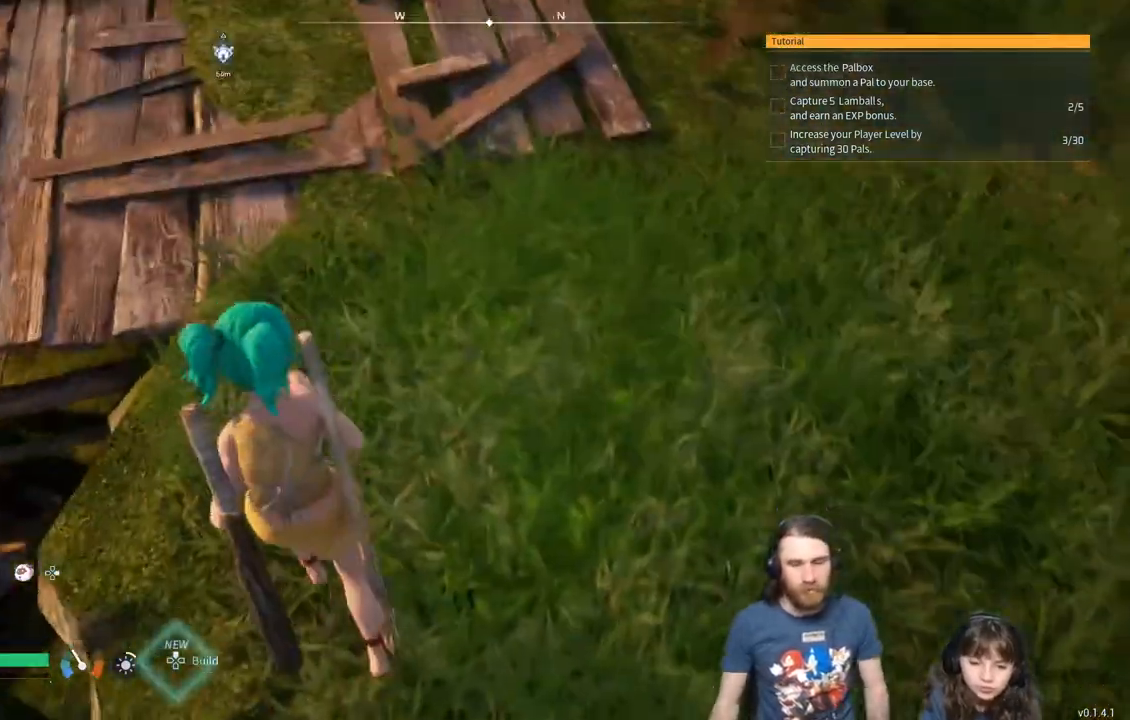
{"buttons": [], "left_stick": "up-left", "right_stick": "center", "events": []}
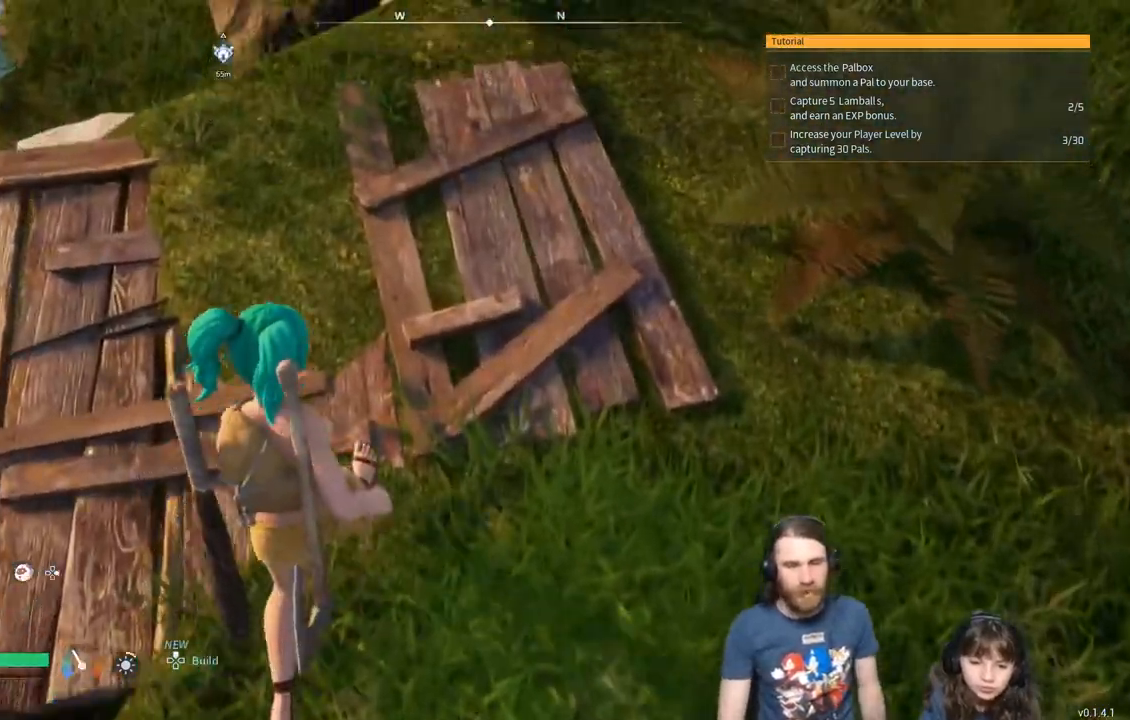
{"buttons": [], "left_stick": "up-left", "right_stick": "center", "events": []}
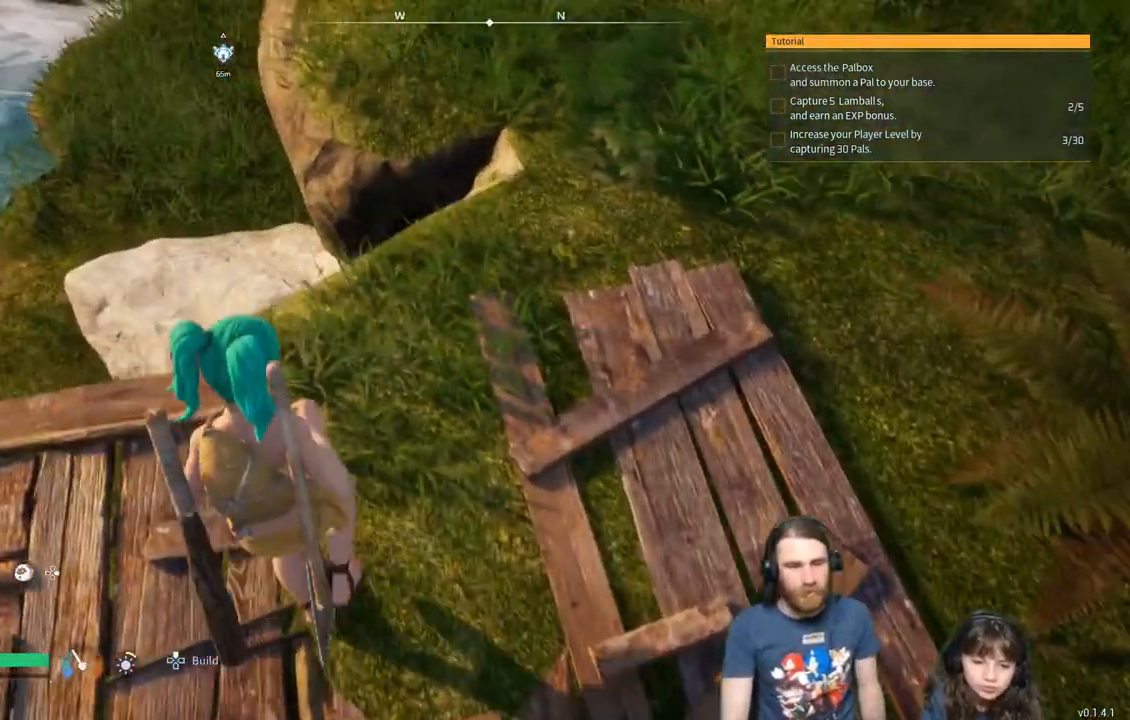
{"buttons": [], "left_stick": "up-left", "right_stick": "center", "events": []}
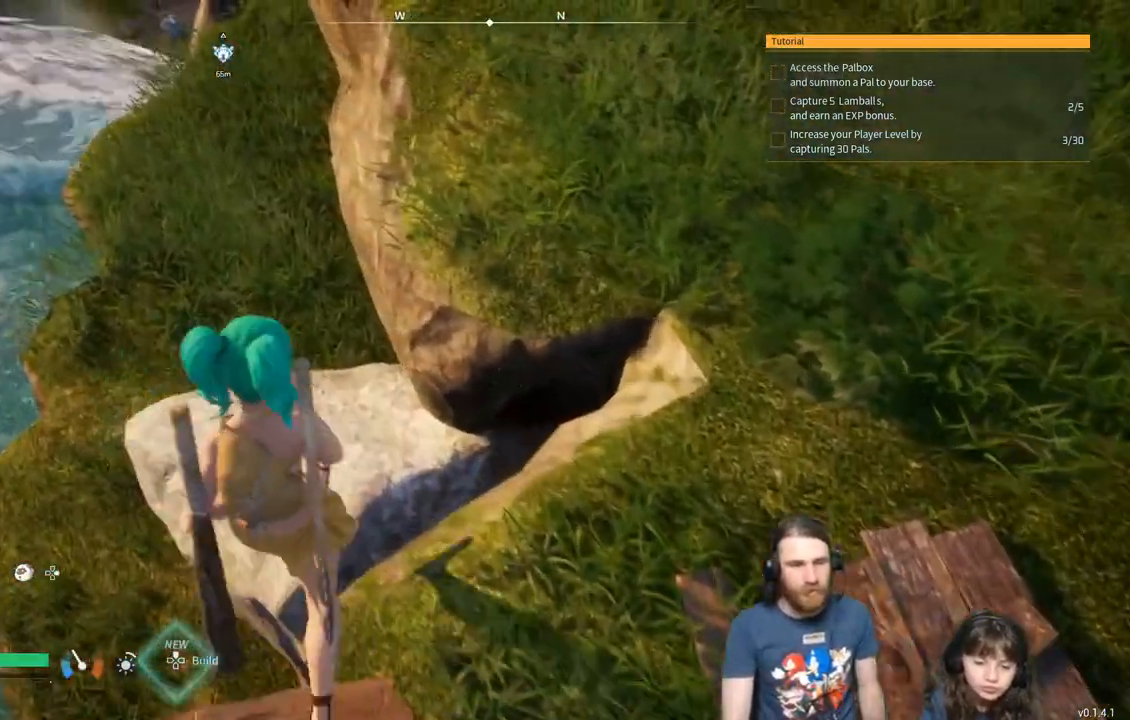
{"buttons": [], "left_stick": "up-left", "right_stick": "center", "events": [[117, "left_stick", "up"], [283, "left_stick", "up-left"]]}
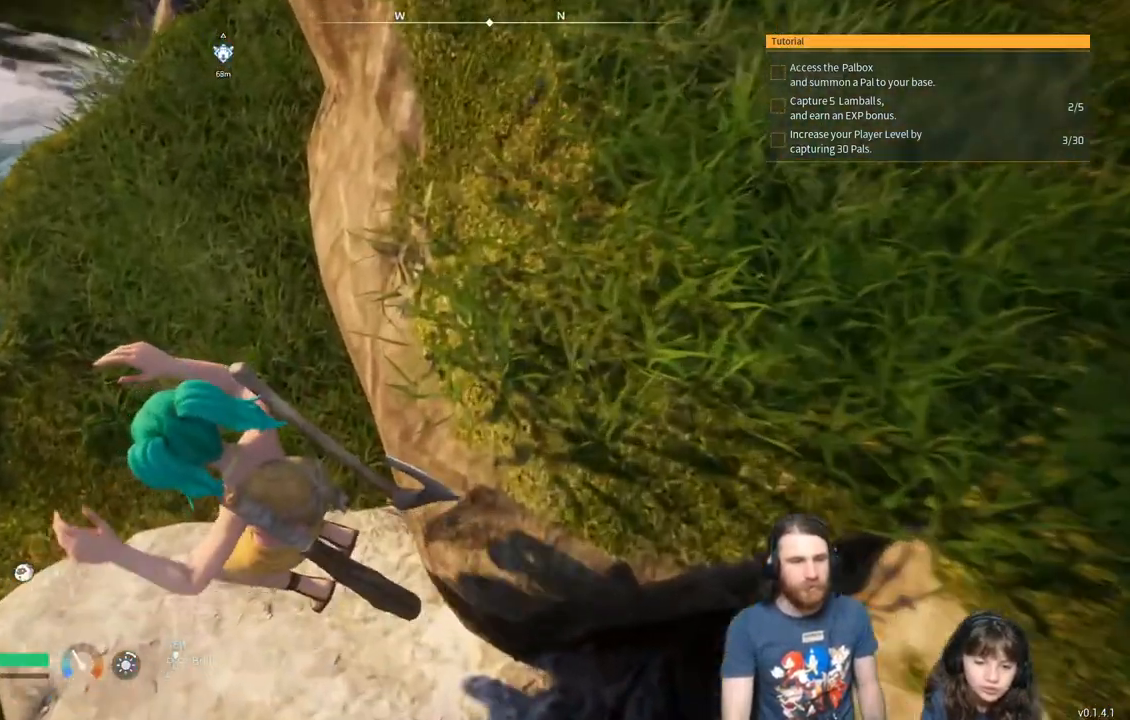
{"buttons": [], "left_stick": "up-left", "right_stick": "up-left", "events": [[217, "left_stick", "center"], [450, "right_stick", "up-left"], [500, "left_stick", "up-left"]]}
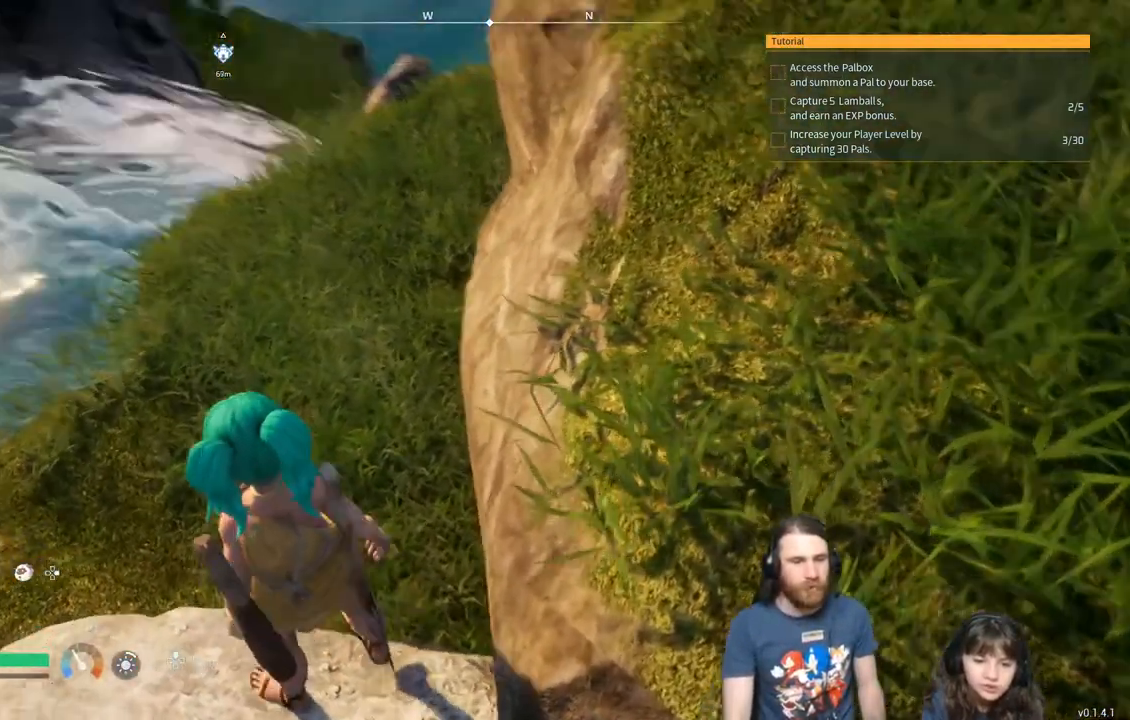
{"buttons": [], "left_stick": "center", "right_stick": "center", "events": [[250, "left_stick", "center"], [250, "right_stick", "center"]]}